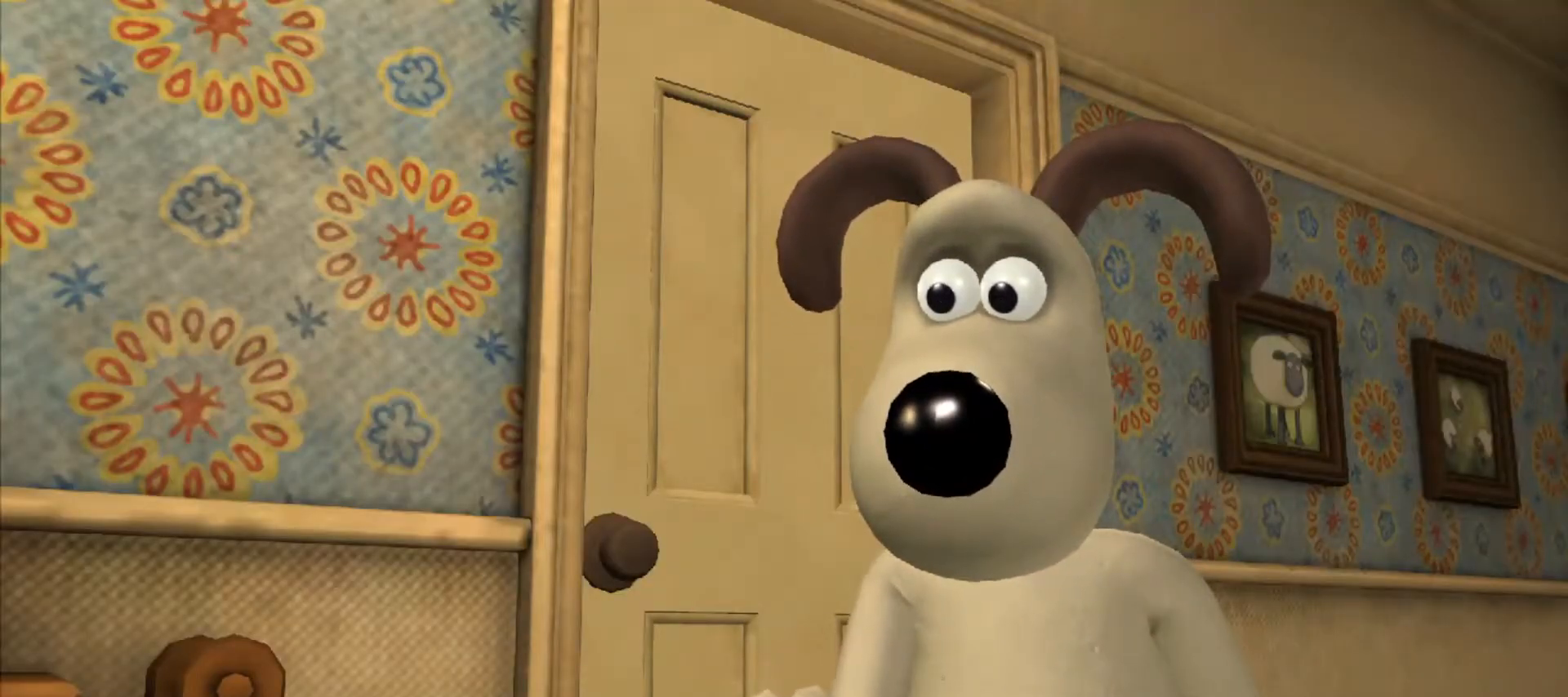
Gameplay with keyboard and mouse; each line is a JSON object with the keys and mouse buttons held at the frame after it. "events" lists presses ("down") and releases ("up") of "a", "alt", "ctrl", "d", "e", "q", "s", "shift", "space", "w", "mouse_left", "mouse_right", "mouse_wheel_up" and "mouse_wheel_down" between this image and that frame as [ms after this image, input, new state], when the widget could be followed in between. "mouse_left", "mouse_right", "mouse_wheel_up", "mouse_wheel_down" = the "left", "right", "wheel_up", "wheel_down" buttons of the "mouse" list. No other keys are recorded. Mouse movement is not recorded.
{"keys": [], "mouse": [], "events": [[17, "ctrl", "up"], [17, "shift", "up"], [67, "ctrl", "down"], [67, "shift", "down"], [117, "ctrl", "up"], [117, "shift", "up"], [217, "ctrl", "down"], [217, "shift", "down"], [250, "ctrl", "up"], [250, "shift", "up"], [300, "ctrl", "down"], [300, "shift", "down"], [350, "ctrl", "up"], [350, "shift", "up"], [400, "ctrl", "down"], [400, "shift", "down"], [450, "ctrl", "up"], [500, "shift", "up"]]}
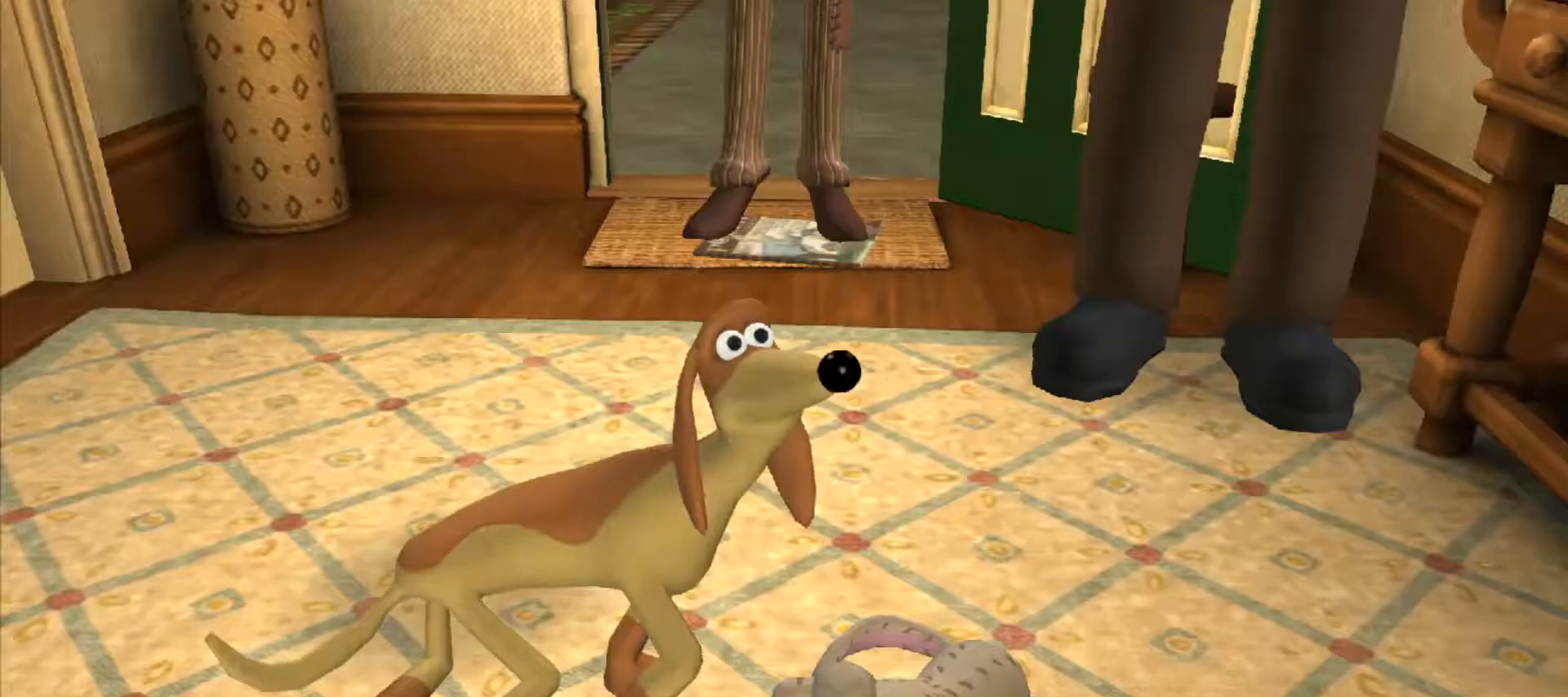
{"keys": [], "mouse": [], "events": [[33, "ctrl", "down"], [83, "ctrl", "up"], [133, "ctrl", "down"], [133, "shift", "down"], [183, "ctrl", "up"], [183, "shift", "up"], [217, "ctrl", "down"], [317, "ctrl", "up"], [367, "ctrl", "down"], [367, "shift", "down"], [417, "ctrl", "up"], [417, "shift", "up"], [467, "ctrl", "down"], [467, "shift", "down"], [500, "ctrl", "up"], [500, "shift", "up"]]}
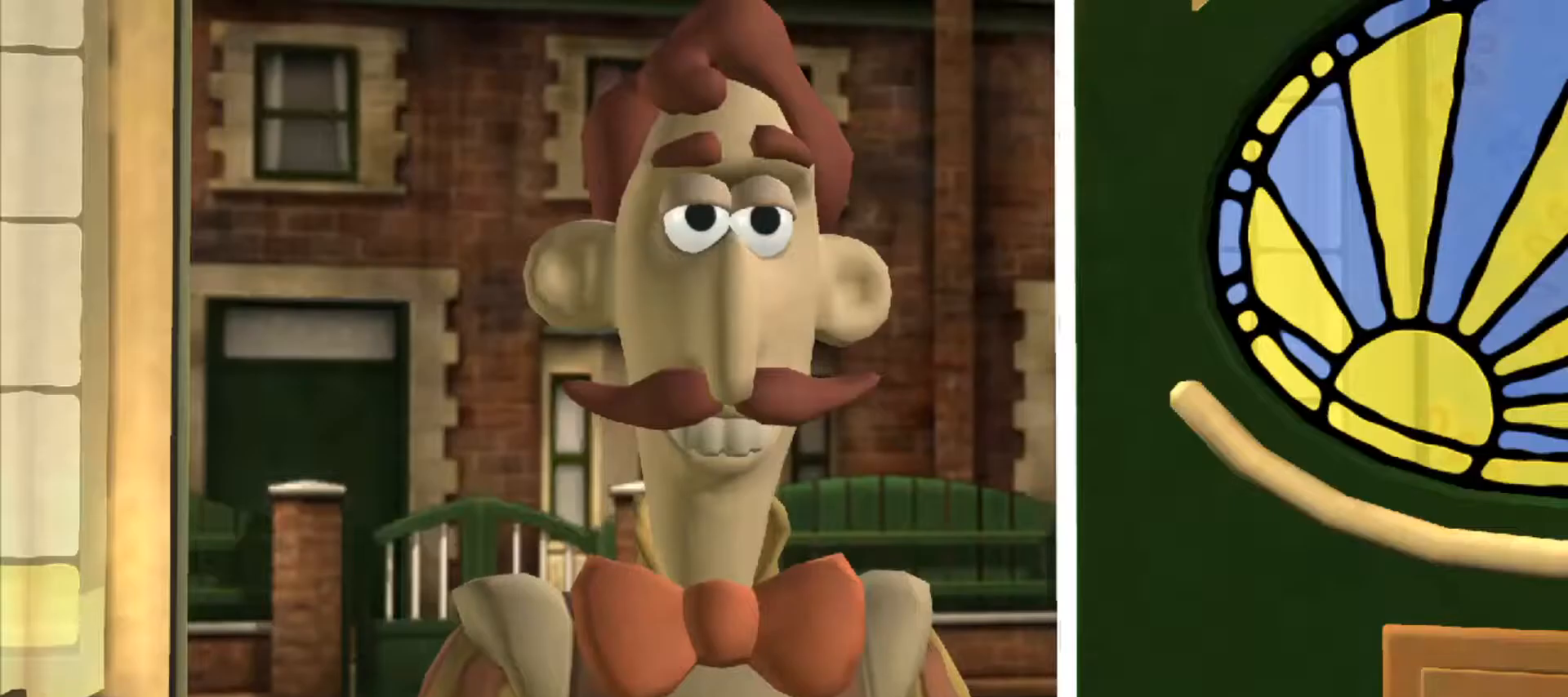
{"keys": [], "mouse": [], "events": [[100, "ctrl", "down"], [100, "shift", "down"], [150, "ctrl", "up"], [150, "shift", "up"], [200, "ctrl", "down"], [200, "shift", "down"], [250, "ctrl", "up"], [250, "shift", "up"], [300, "ctrl", "down"], [300, "shift", "down"], [350, "ctrl", "up"], [350, "shift", "up"], [383, "ctrl", "down"], [383, "shift", "down"], [467, "ctrl", "up"], [467, "shift", "up"]]}
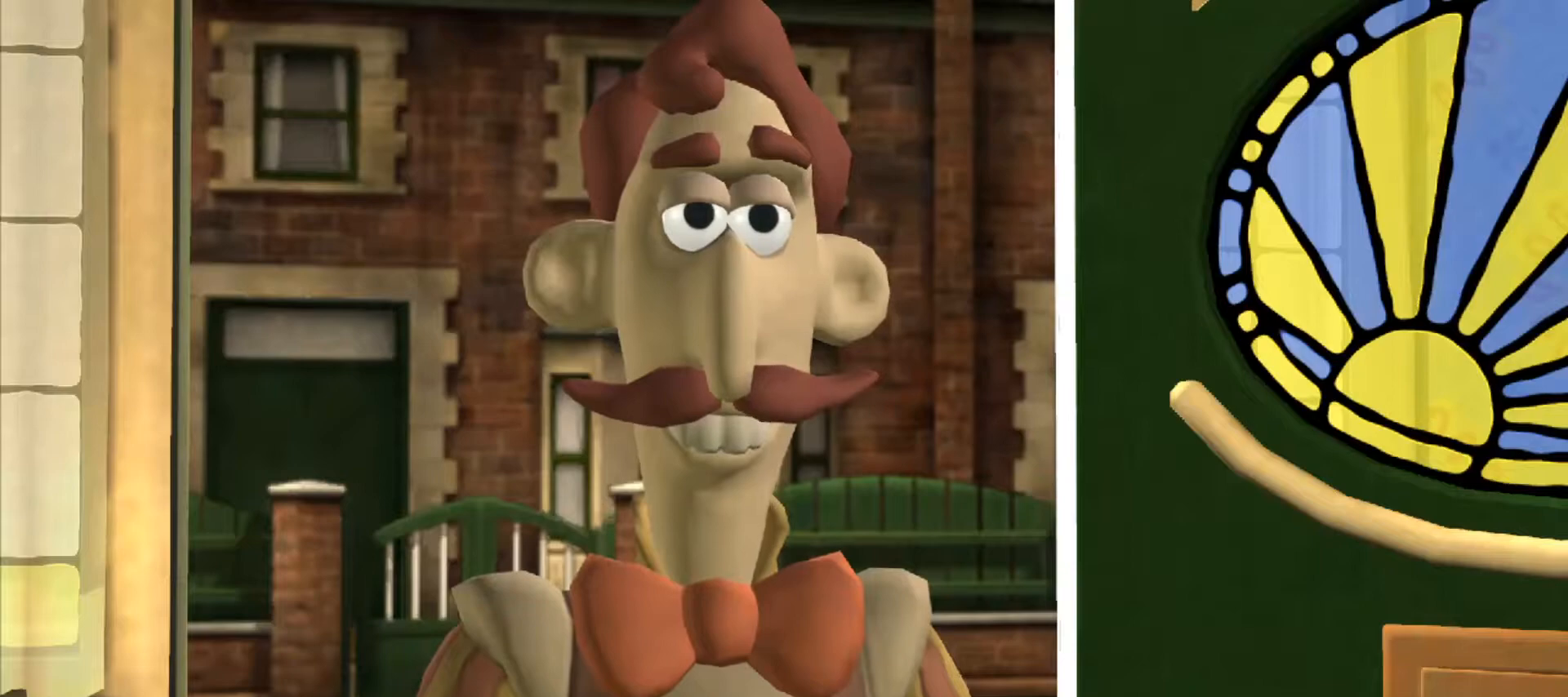
{"keys": ["ctrl", "shift"], "mouse": [], "events": [[17, "ctrl", "down"], [17, "shift", "down"], [67, "ctrl", "up"], [67, "shift", "up"], [117, "ctrl", "down"], [117, "shift", "down"], [167, "ctrl", "up"], [167, "shift", "up"], [250, "ctrl", "down"], [350, "shift", "down"], [400, "ctrl", "up"], [400, "shift", "up"], [500, "ctrl", "down"], [500, "shift", "down"]]}
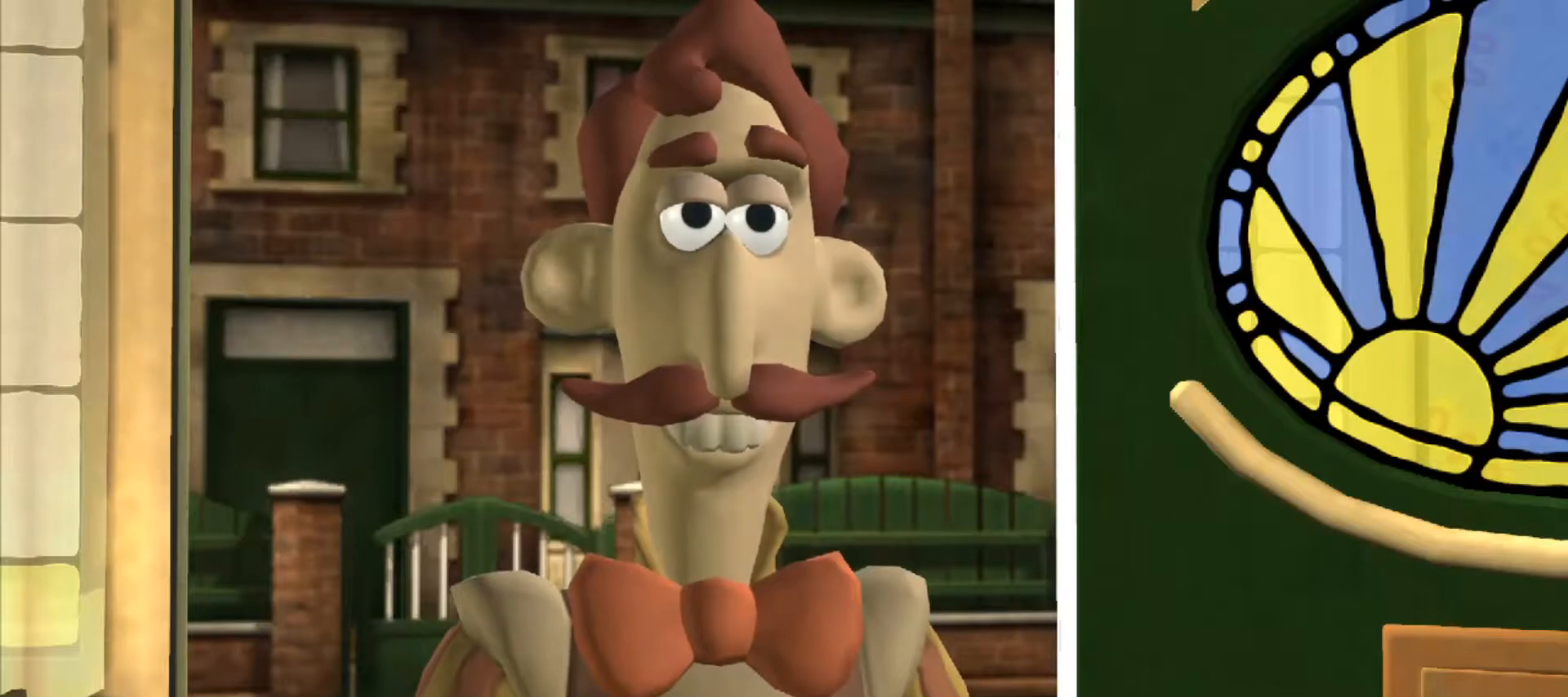
{"keys": [], "mouse": [], "events": [[50, "ctrl", "up"], [50, "shift", "up"], [83, "ctrl", "down"], [83, "shift", "down"], [133, "ctrl", "up"], [133, "shift", "up"], [217, "ctrl", "down"], [217, "shift", "down"], [267, "ctrl", "up"], [267, "shift", "up"], [317, "ctrl", "down"], [317, "shift", "down"], [367, "ctrl", "up"], [367, "shift", "up"], [450, "ctrl", "down"], [500, "ctrl", "up"]]}
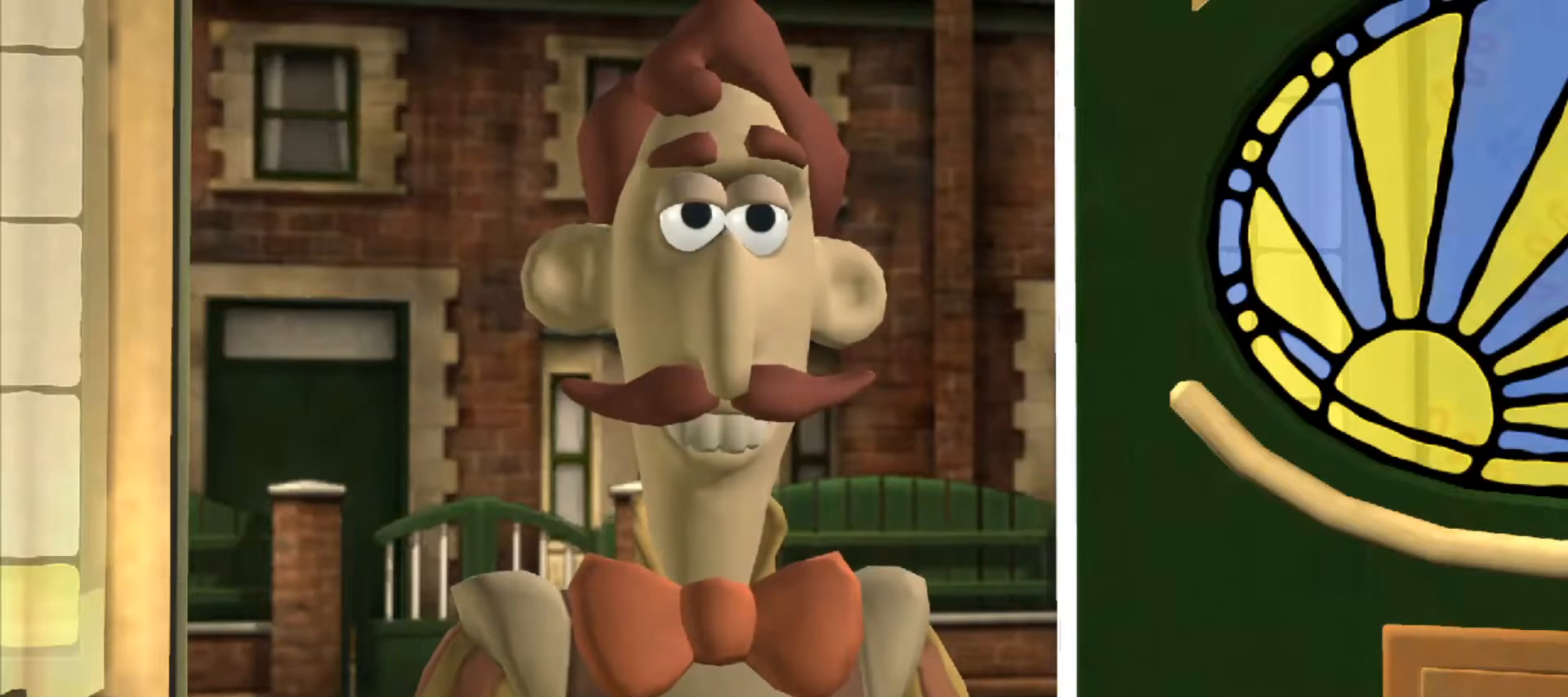
{"keys": ["ctrl", "shift"], "mouse": [], "events": [[50, "ctrl", "down"], [50, "shift", "down"], [150, "ctrl", "up"], [150, "shift", "up"], [233, "ctrl", "down"], [233, "shift", "down"], [283, "ctrl", "up"], [283, "shift", "up"], [333, "ctrl", "down"], [333, "shift", "down"], [383, "ctrl", "up"], [383, "shift", "up"], [483, "ctrl", "down"], [483, "shift", "down"]]}
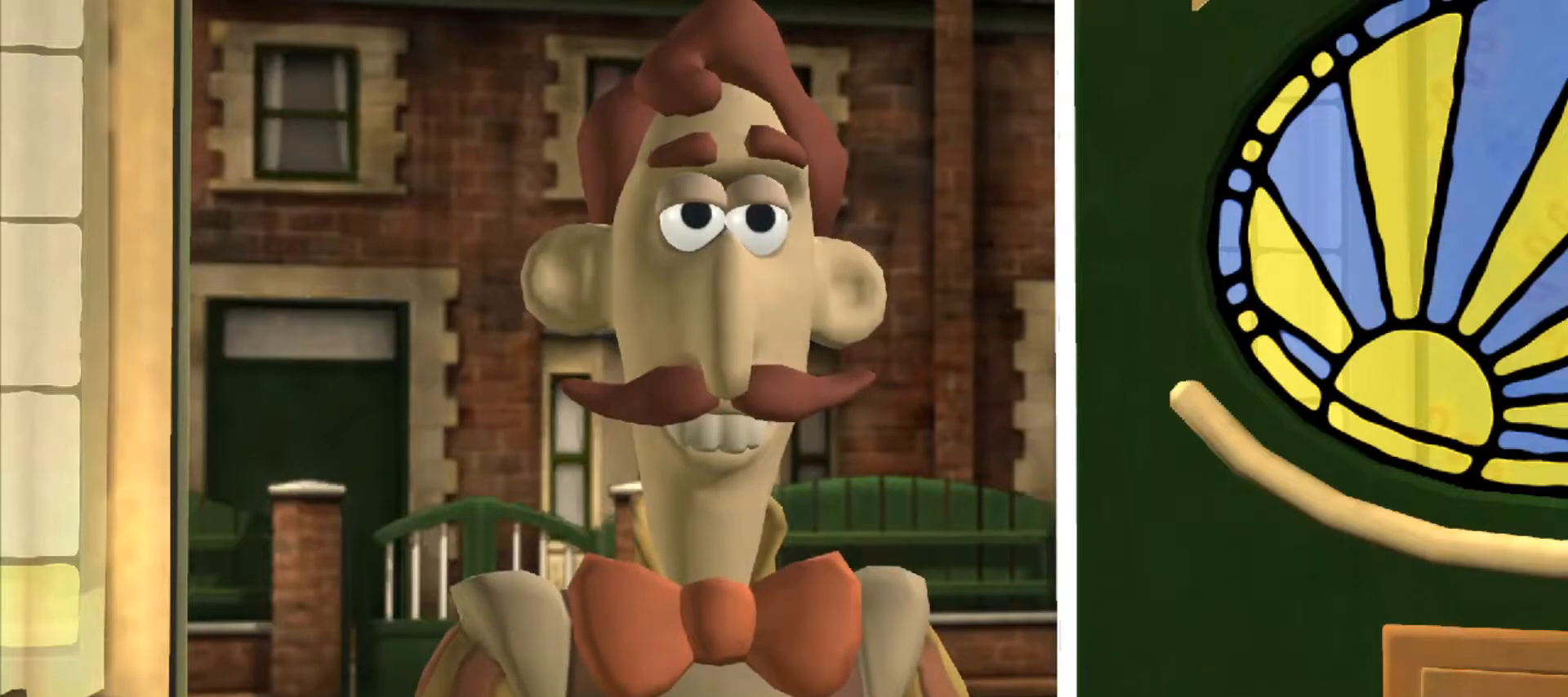
{"keys": [], "mouse": [], "events": [[17, "ctrl", "up"], [17, "shift", "up"], [67, "ctrl", "down"], [67, "shift", "down"], [117, "ctrl", "up"], [117, "shift", "up"], [217, "shift", "down"], [250, "shift", "up"], [350, "ctrl", "down"], [350, "shift", "down"], [383, "ctrl", "up"], [383, "shift", "up"]]}
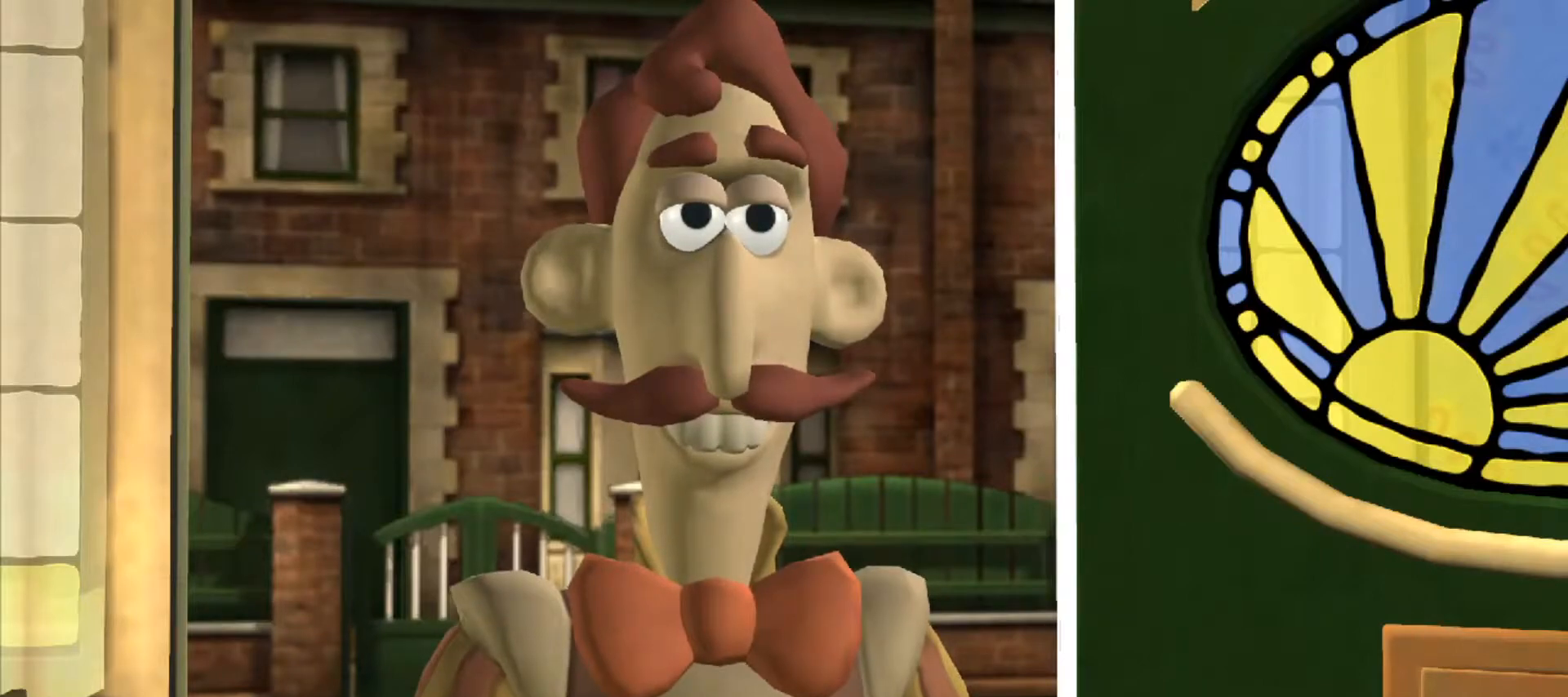
{"keys": [], "mouse": [], "events": [[133, "ctrl", "down"], [133, "shift", "down"], [183, "ctrl", "up"], [183, "shift", "up"]]}
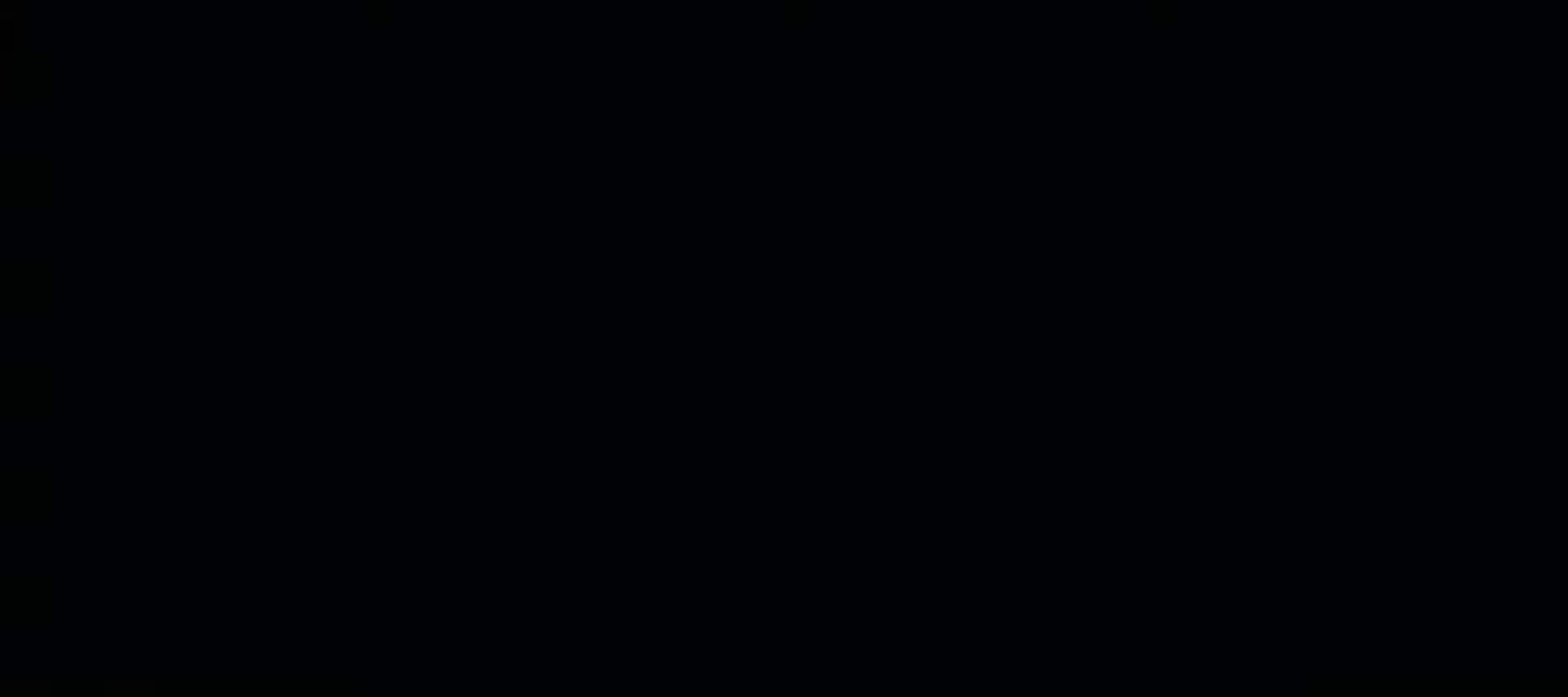
{"keys": [], "mouse": [], "events": []}
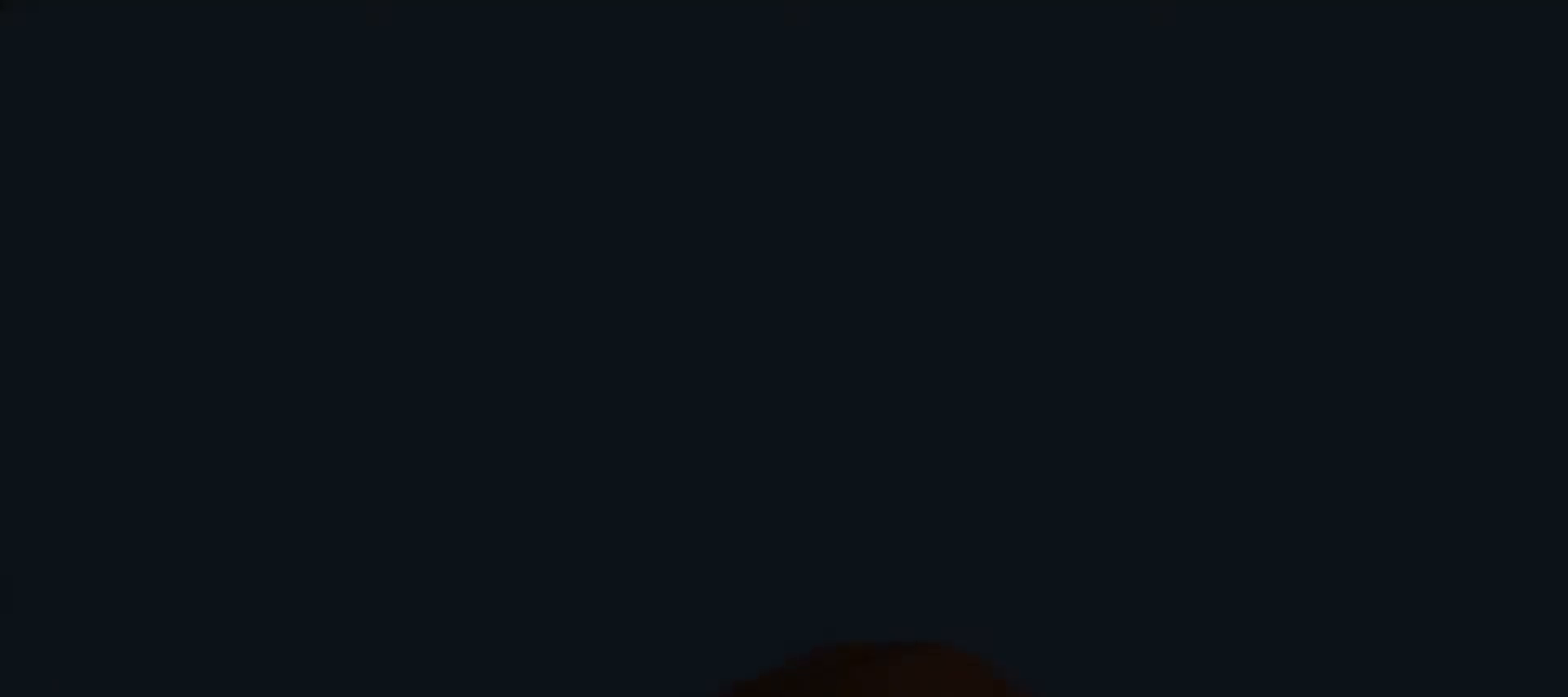
{"keys": [], "mouse": [], "events": []}
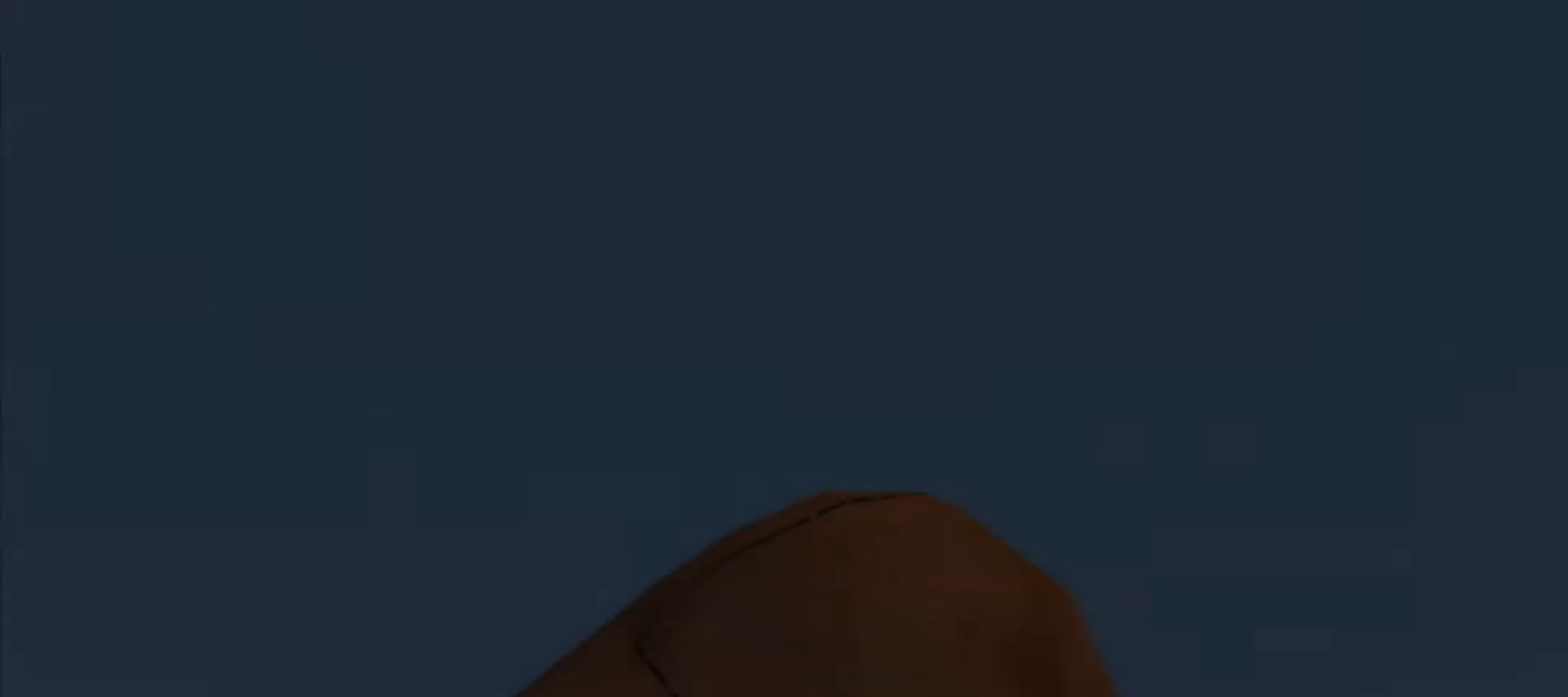
{"keys": ["ctrl", "shift"], "mouse": [], "events": [[500, "ctrl", "down"], [500, "shift", "down"]]}
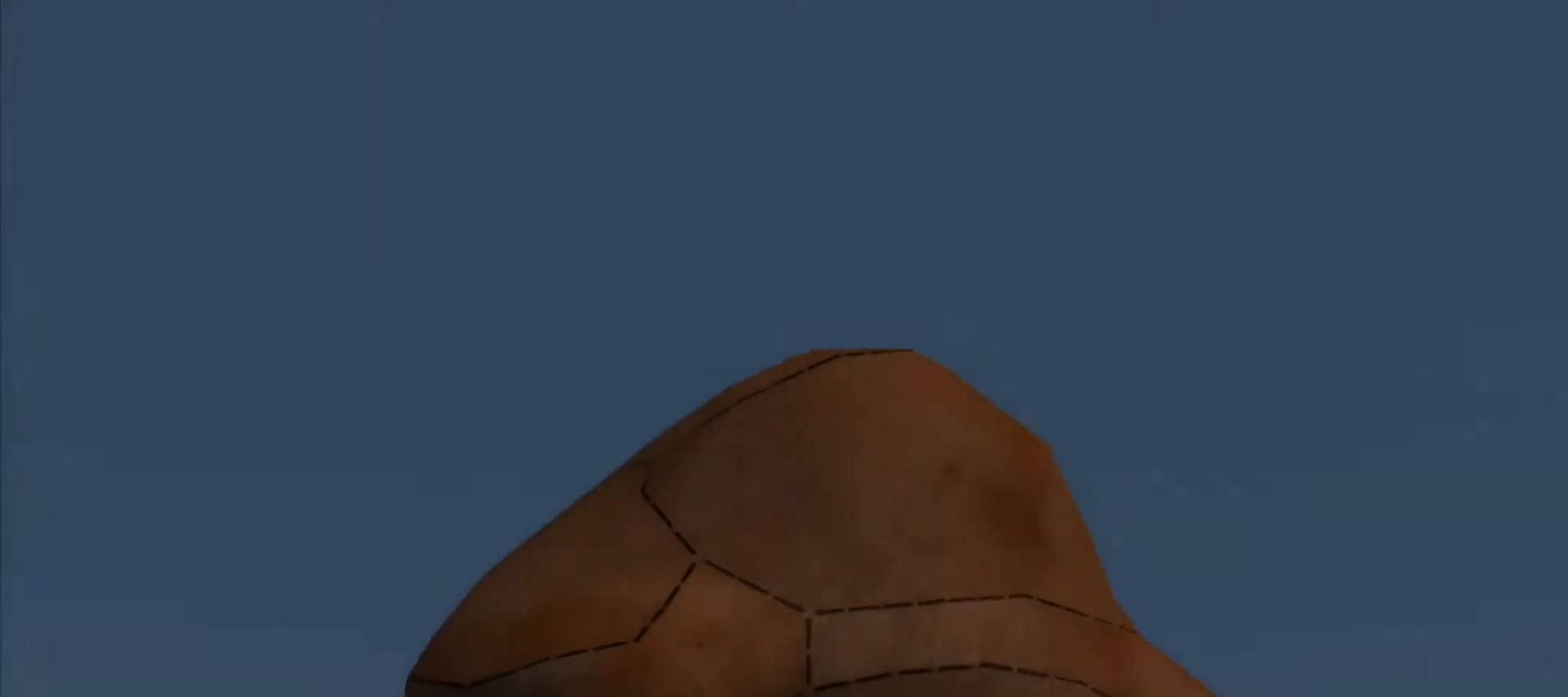
{"keys": ["ctrl", "shift"], "mouse": [], "events": [[200, "ctrl", "up"], [200, "shift", "up"], [250, "shift", "down"], [283, "ctrl", "down"], [433, "ctrl", "up"], [433, "shift", "up"], [483, "ctrl", "down"], [483, "shift", "down"]]}
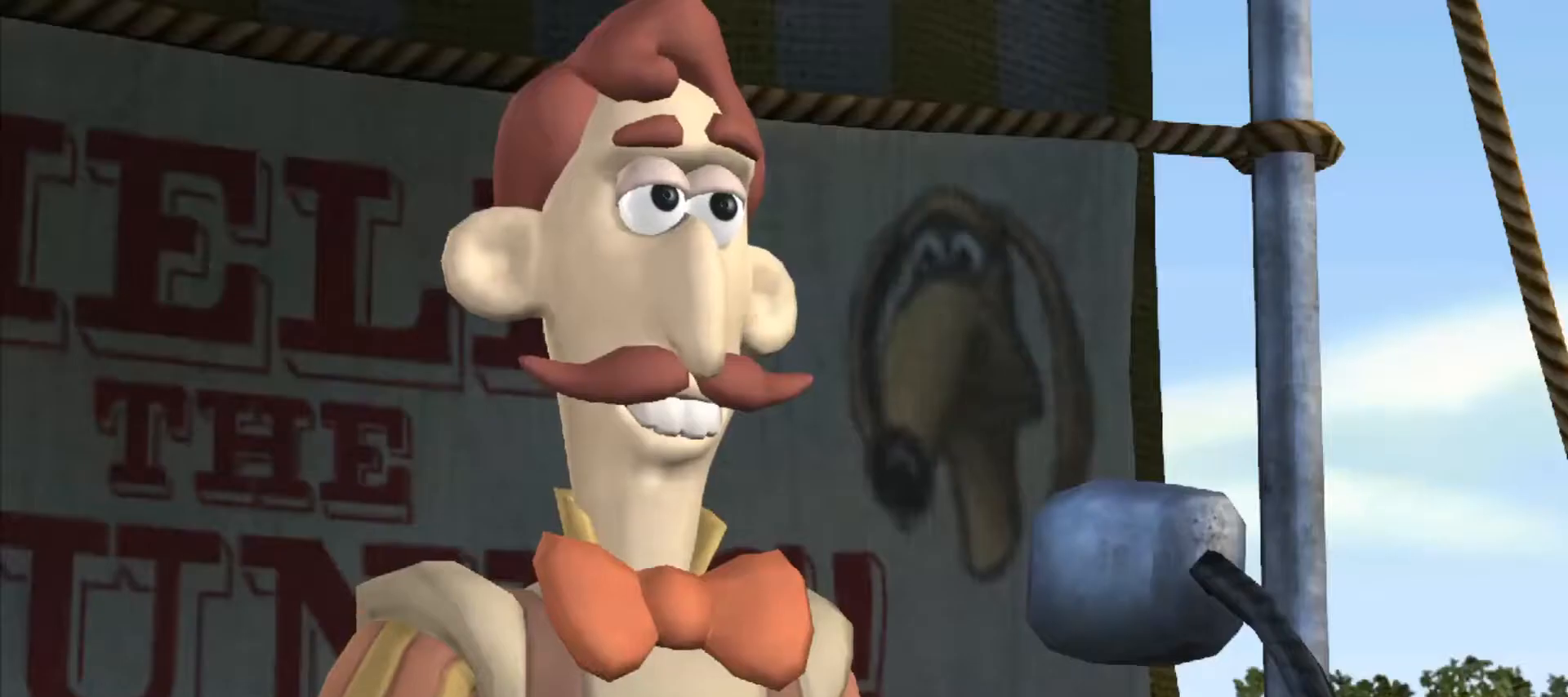
{"keys": ["ctrl", "shift"], "mouse": [], "events": [[17, "ctrl", "up"], [17, "shift", "up"], [67, "ctrl", "down"], [67, "shift", "down"], [117, "ctrl", "up"], [117, "shift", "up"], [167, "ctrl", "down"], [167, "shift", "down"], [200, "ctrl", "up"], [200, "shift", "up"], [250, "ctrl", "down"], [250, "shift", "down"], [300, "shift", "up"], [350, "ctrl", "up"], [400, "shift", "down"], [450, "shift", "up"], [500, "ctrl", "down"], [500, "shift", "down"]]}
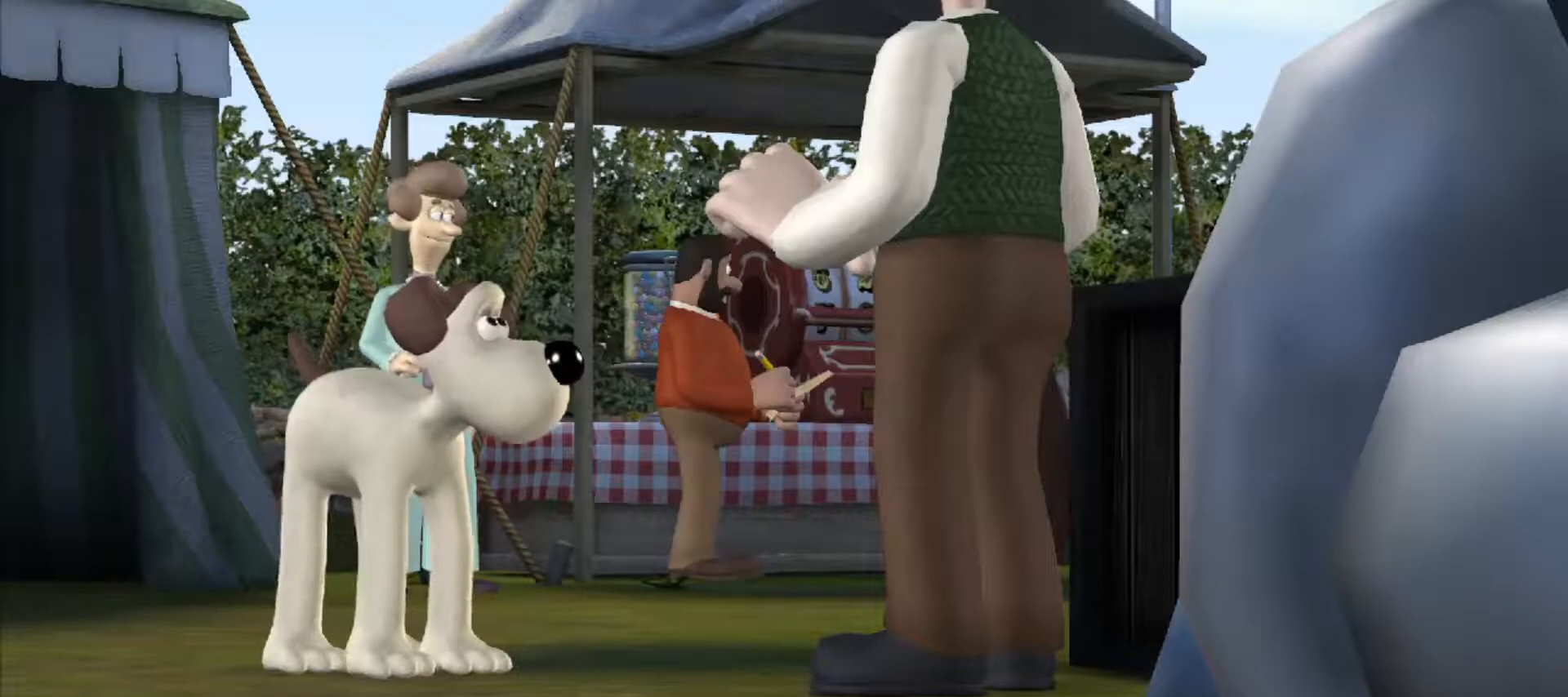
{"keys": ["ctrl", "shift"], "mouse": [], "events": [[50, "ctrl", "up"], [50, "shift", "up"], [83, "ctrl", "down"], [83, "shift", "down"], [133, "ctrl", "up"], [133, "shift", "up"], [167, "ctrl", "down"], [167, "shift", "down"], [217, "shift", "up"], [267, "ctrl", "up"], [317, "ctrl", "down"], [317, "shift", "down"], [367, "ctrl", "up"], [367, "shift", "up"], [400, "ctrl", "down"], [400, "shift", "down"], [450, "ctrl", "up"], [450, "shift", "up"], [500, "ctrl", "down"], [500, "shift", "down"]]}
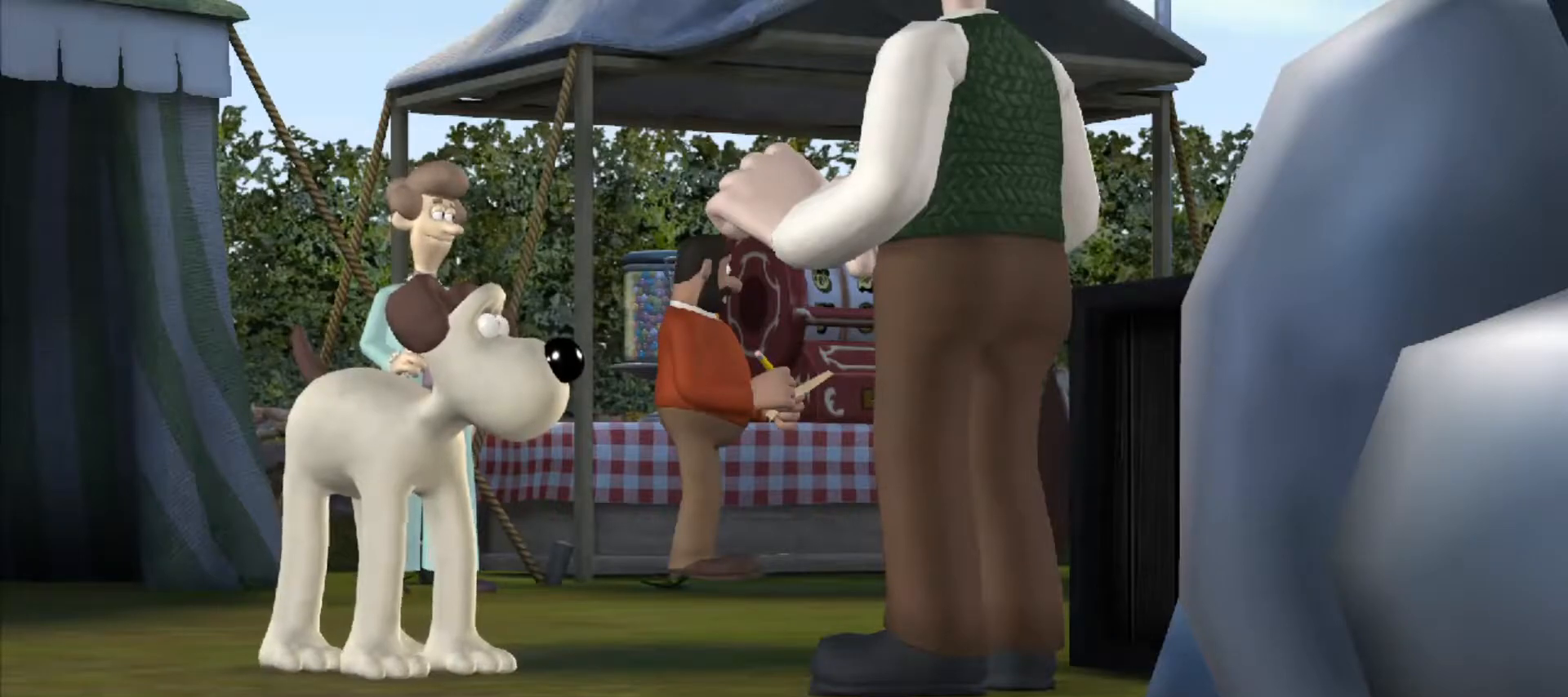
{"keys": ["ctrl"], "mouse": [], "events": [[50, "ctrl", "up"], [50, "shift", "up"], [100, "shift", "down"], [150, "ctrl", "down"], [183, "ctrl", "up"], [183, "shift", "up"], [233, "ctrl", "down"], [233, "shift", "down"], [283, "ctrl", "up"], [283, "shift", "up"], [417, "ctrl", "down"], [417, "shift", "down"], [467, "shift", "up"]]}
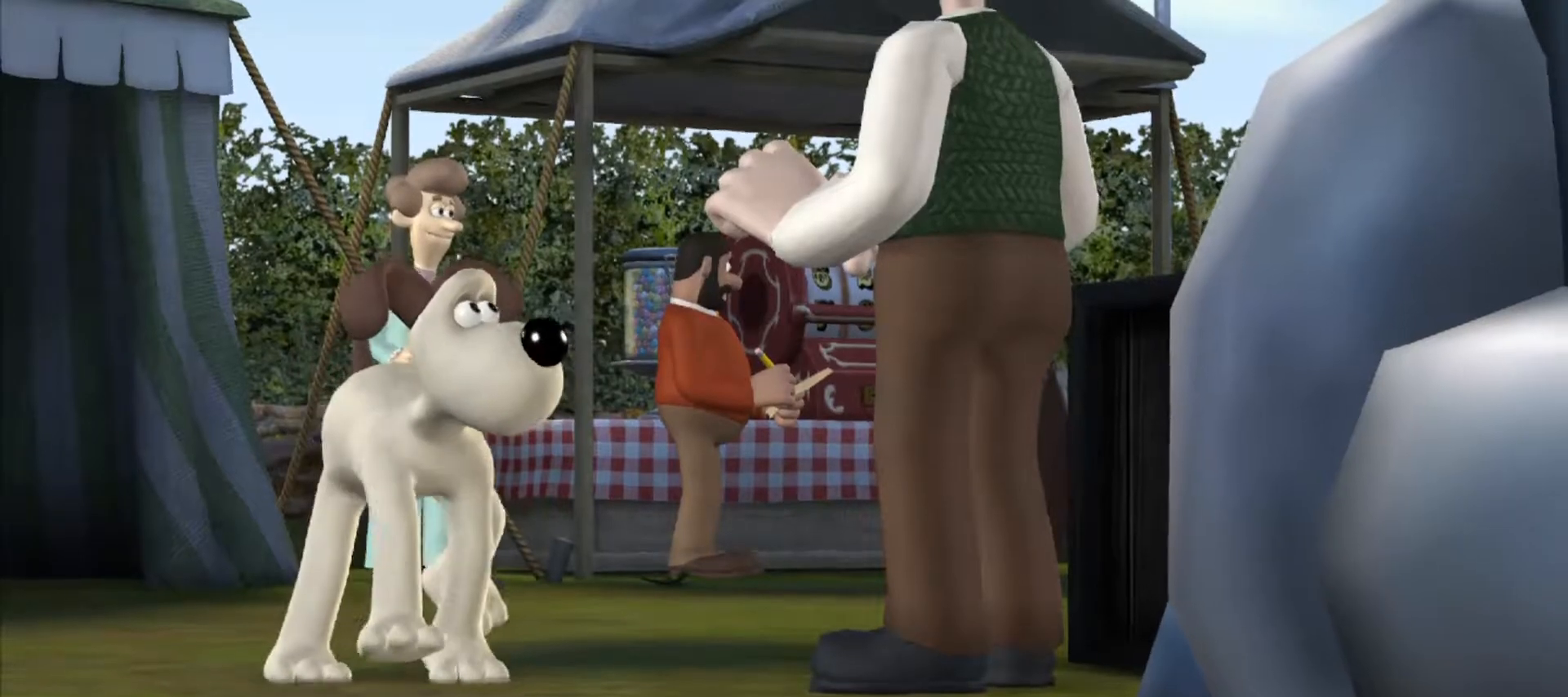
{"keys": [], "mouse": [], "events": [[17, "ctrl", "up"], [117, "ctrl", "down"], [117, "shift", "down"], [167, "ctrl", "up"], [167, "shift", "up"], [250, "shift", "down"], [300, "shift", "up"], [450, "ctrl", "down"], [450, "shift", "down"], [500, "ctrl", "up"], [500, "shift", "up"]]}
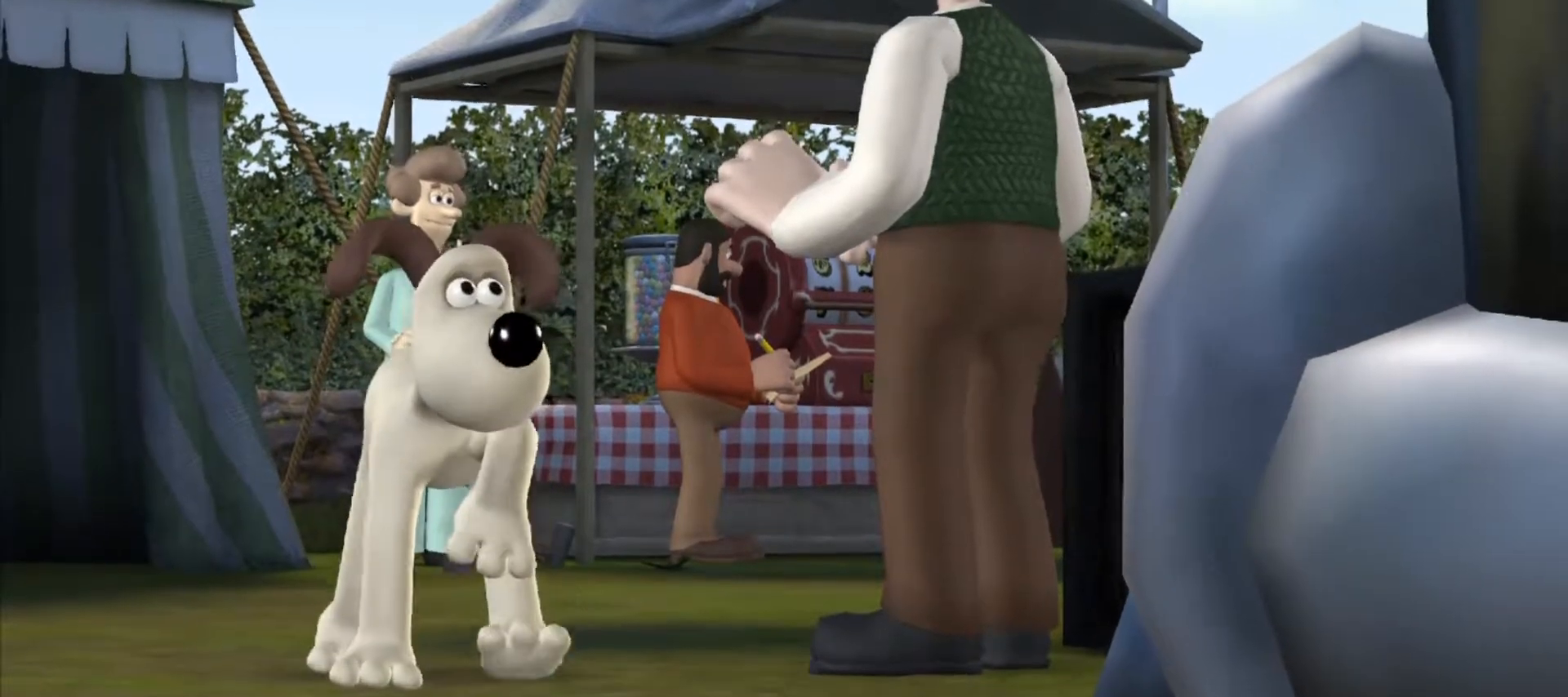
{"keys": [], "mouse": [], "events": [[83, "shift", "down"], [133, "shift", "up"], [217, "ctrl", "down"], [317, "ctrl", "up"], [400, "ctrl", "down"], [400, "shift", "down"], [467, "ctrl", "up"], [467, "shift", "up"]]}
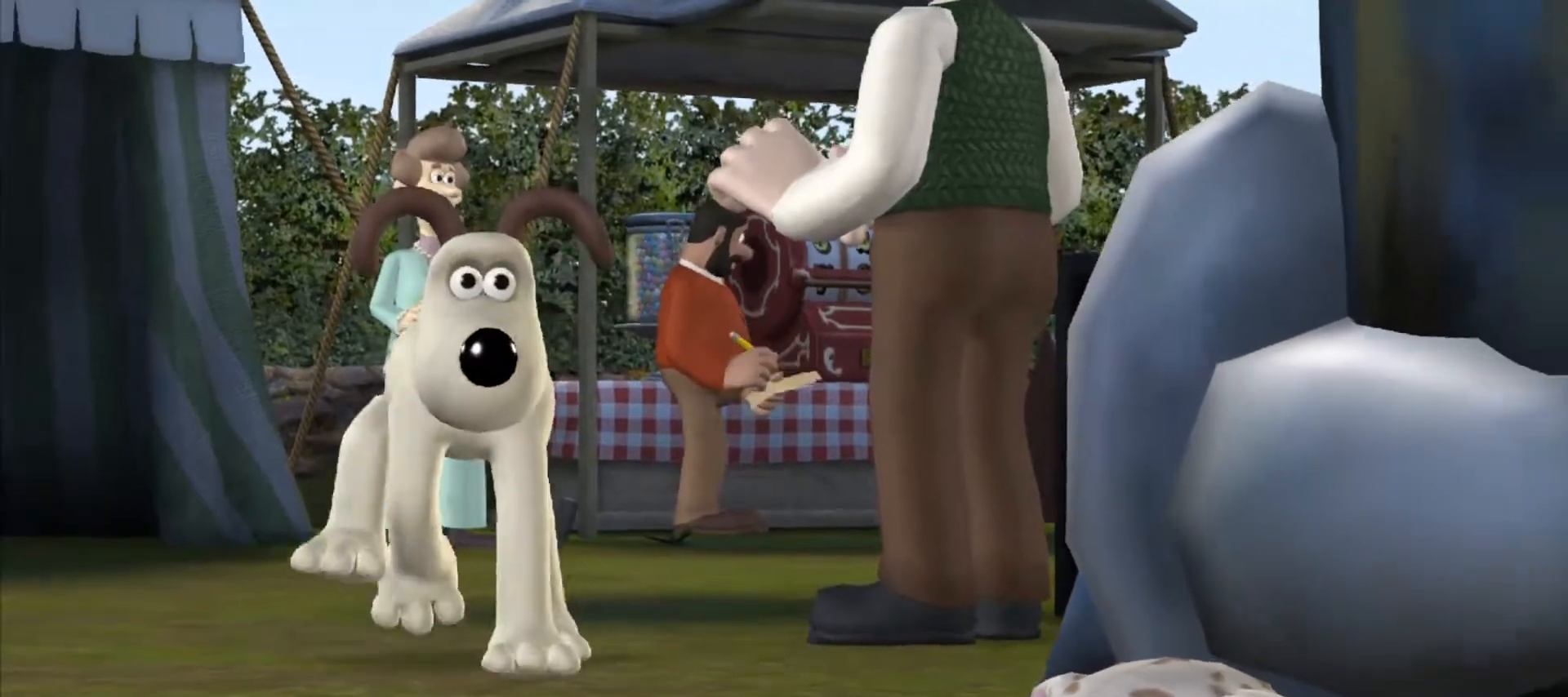
{"keys": [], "mouse": [], "events": [[50, "ctrl", "down"], [50, "shift", "down"], [100, "ctrl", "up"], [100, "shift", "up"]]}
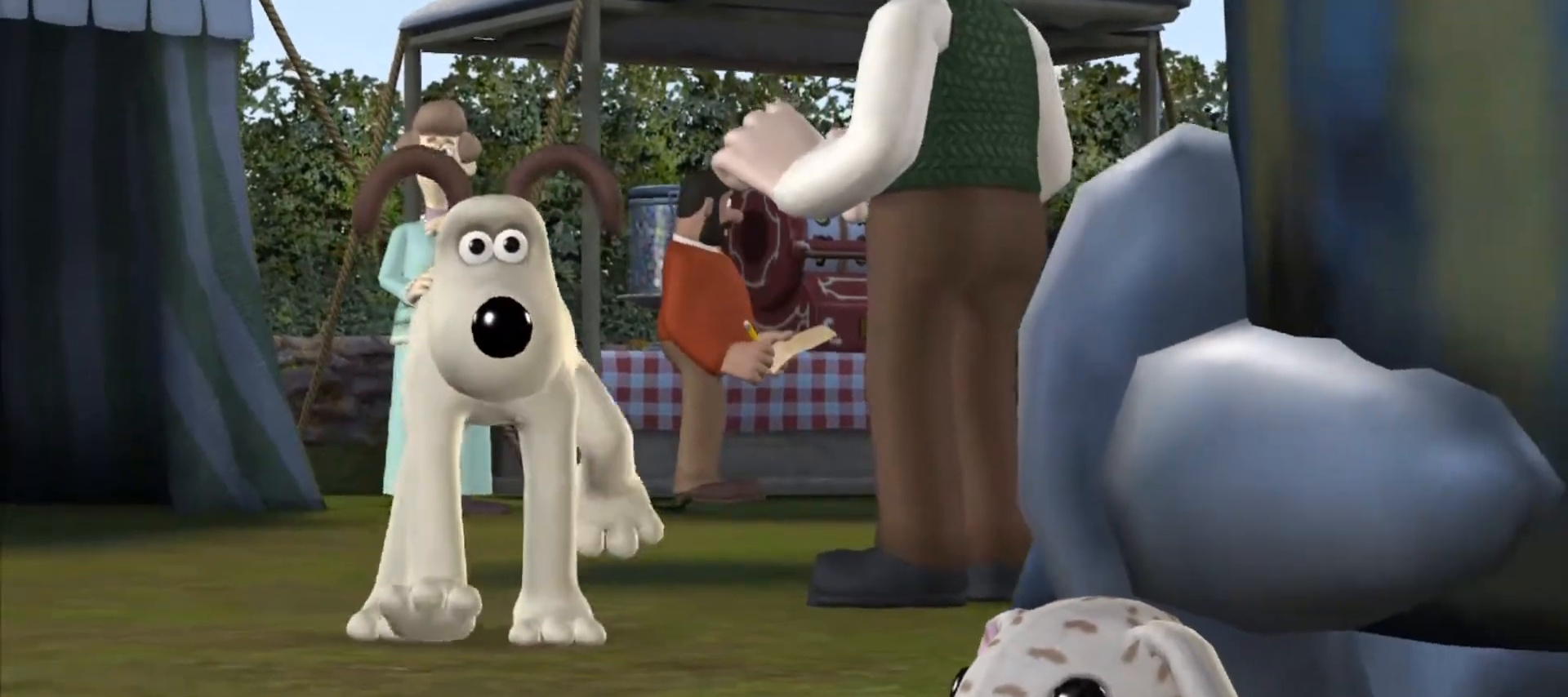
{"keys": [], "mouse": [], "events": []}
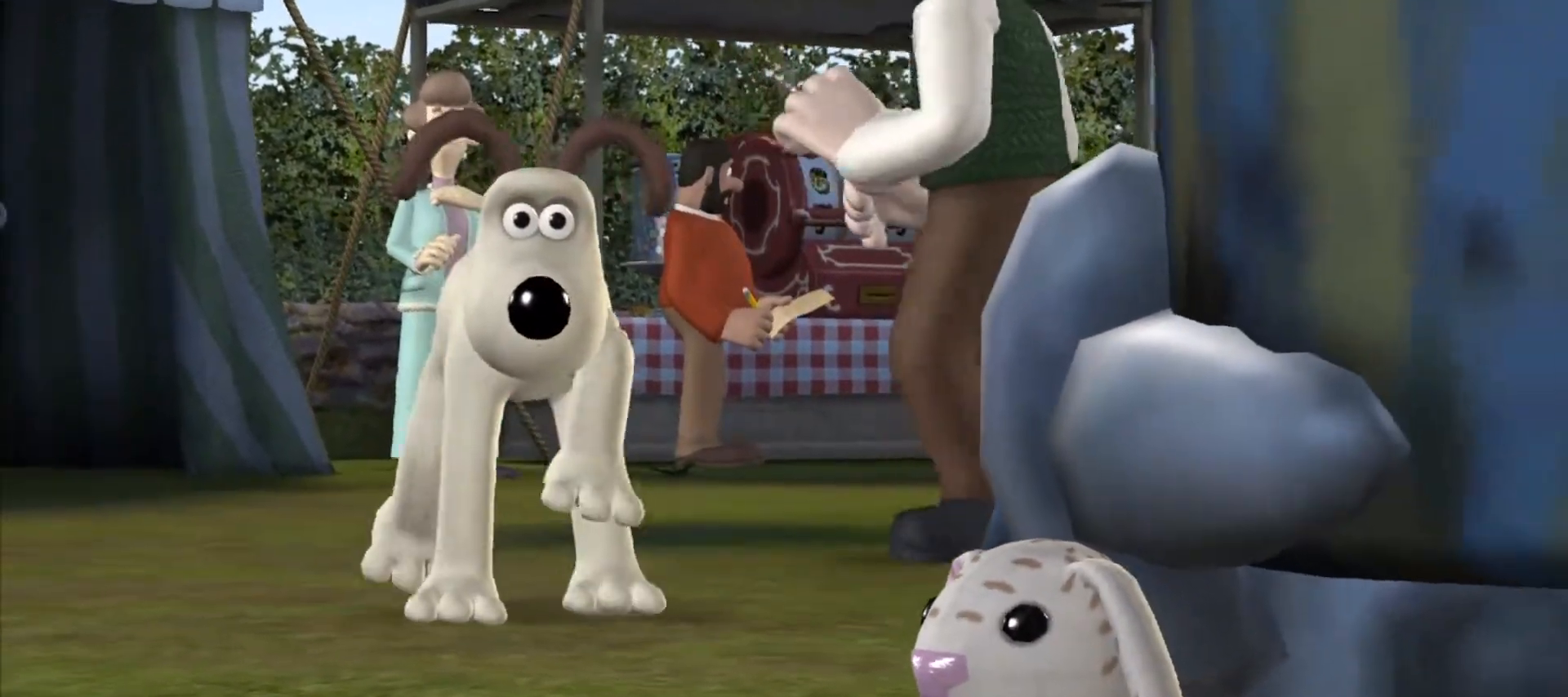
{"keys": [], "mouse": [], "events": []}
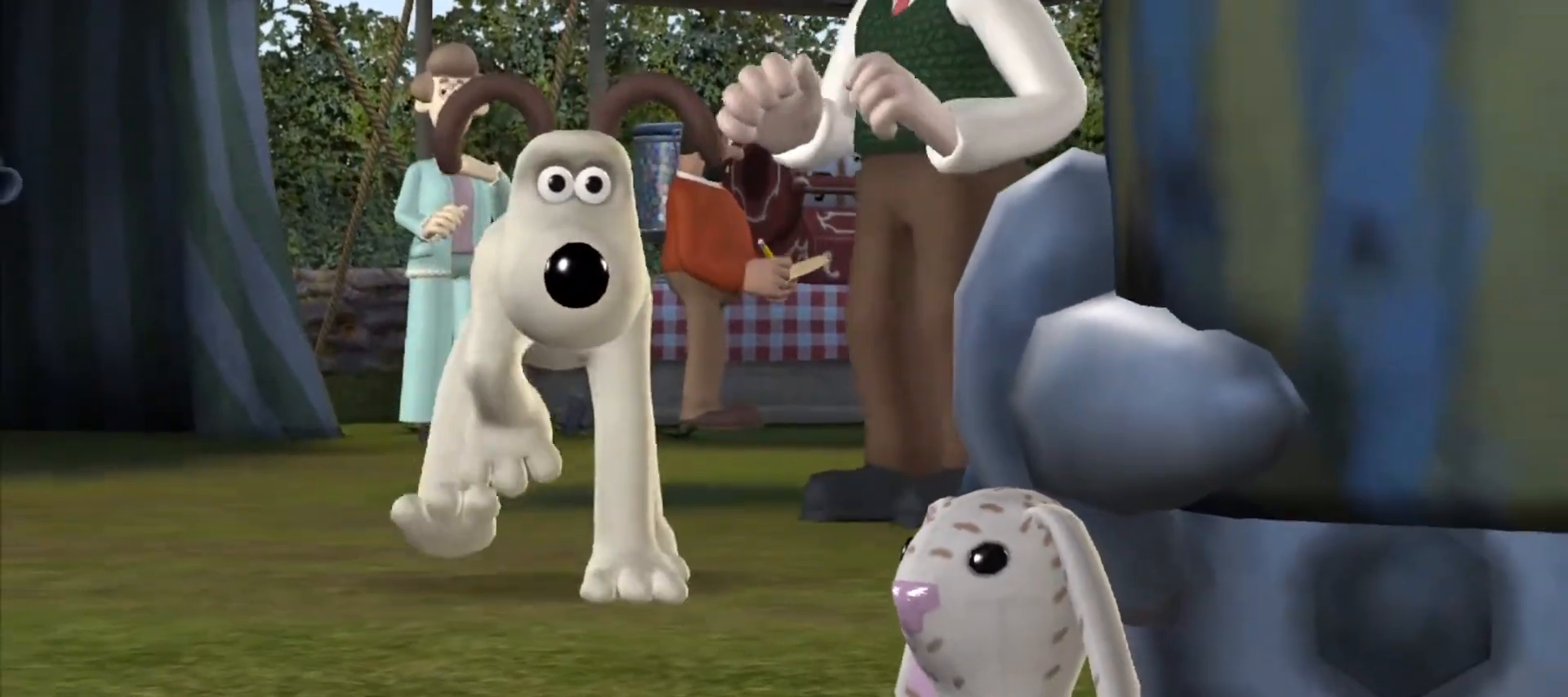
{"keys": [], "mouse": [], "events": []}
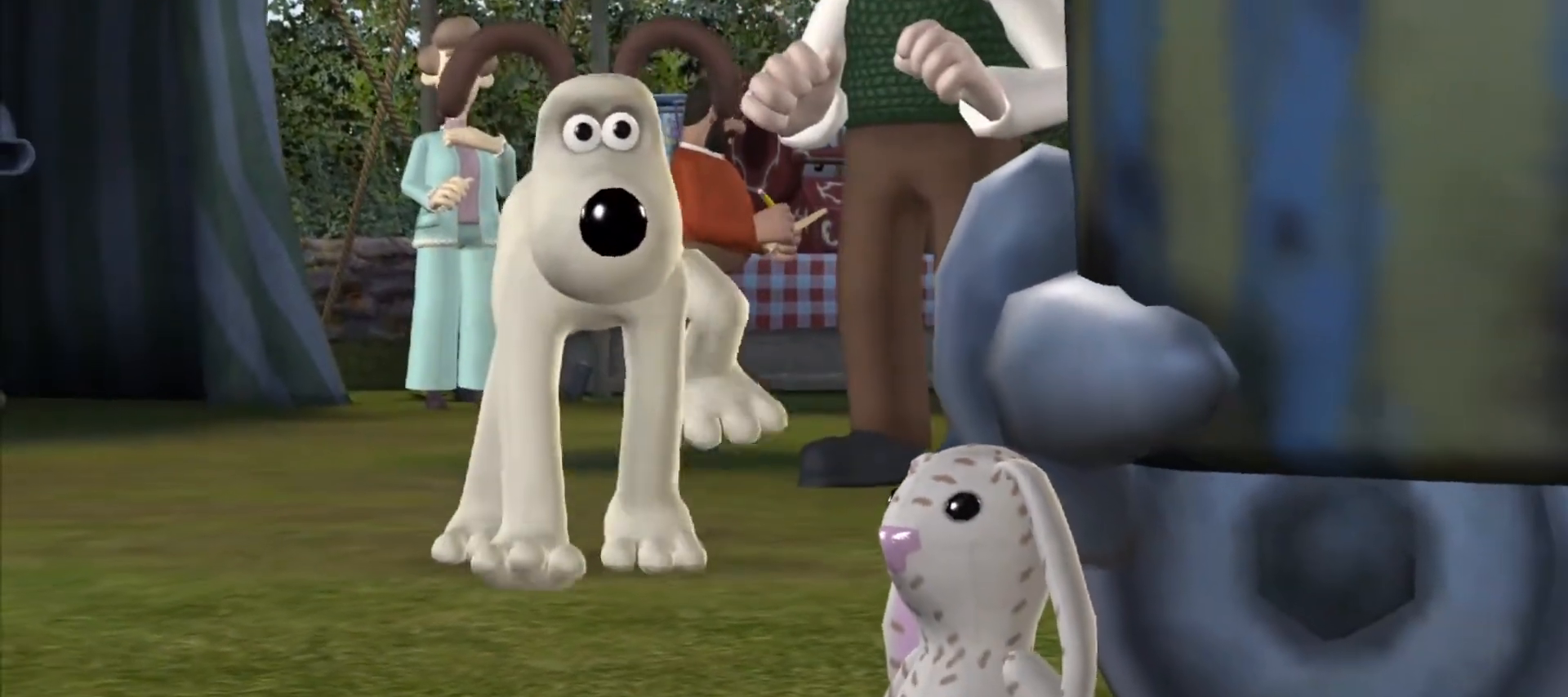
{"keys": [], "mouse": [], "events": [[450, "ctrl", "down"], [450, "shift", "down"], [483, "ctrl", "up"], [483, "shift", "up"]]}
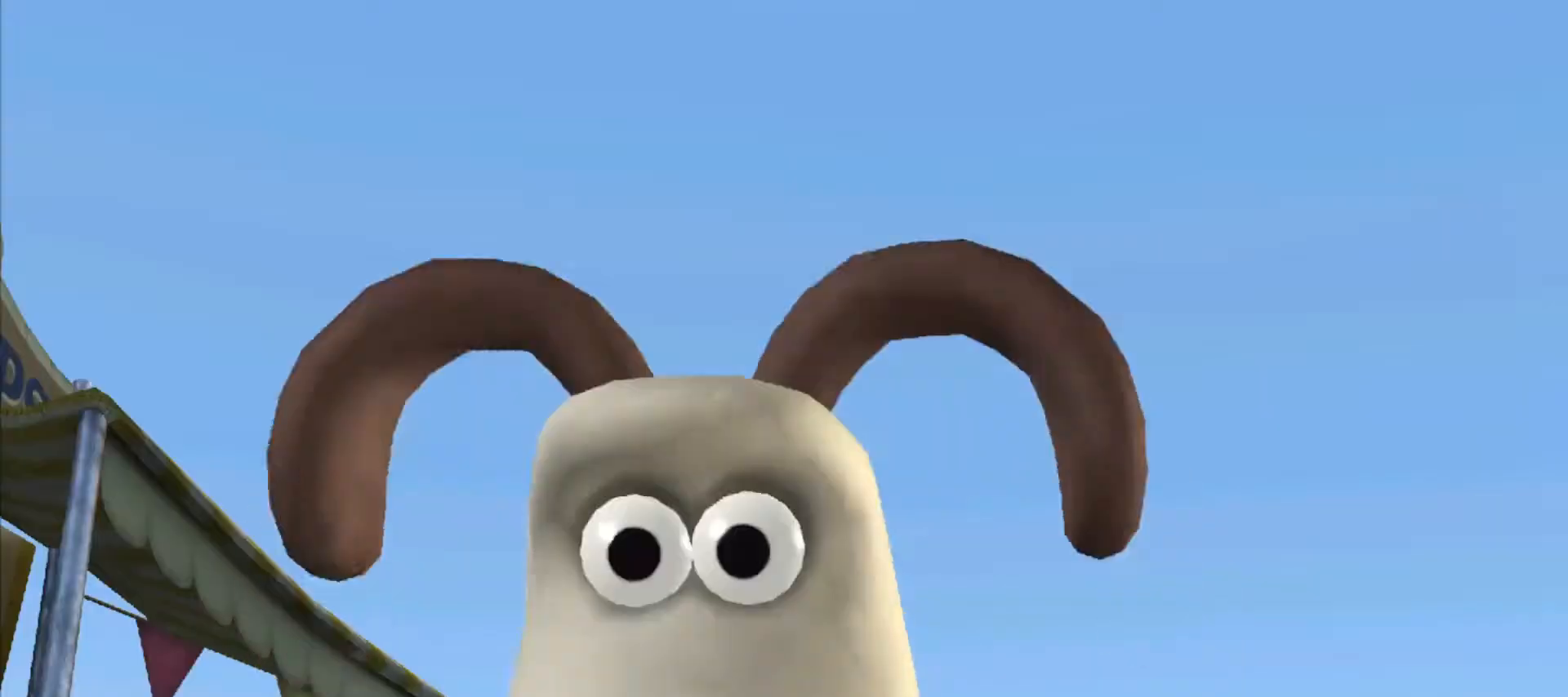
{"keys": ["ctrl", "shift"], "mouse": [], "events": [[83, "ctrl", "down"], [83, "shift", "down"], [133, "ctrl", "up"], [183, "ctrl", "down"], [233, "ctrl", "up"], [233, "shift", "up"], [267, "ctrl", "down"], [317, "ctrl", "up"], [367, "ctrl", "down"], [367, "shift", "down"], [400, "ctrl", "up"], [450, "ctrl", "down"], [450, "shift", "up"], [500, "shift", "down"]]}
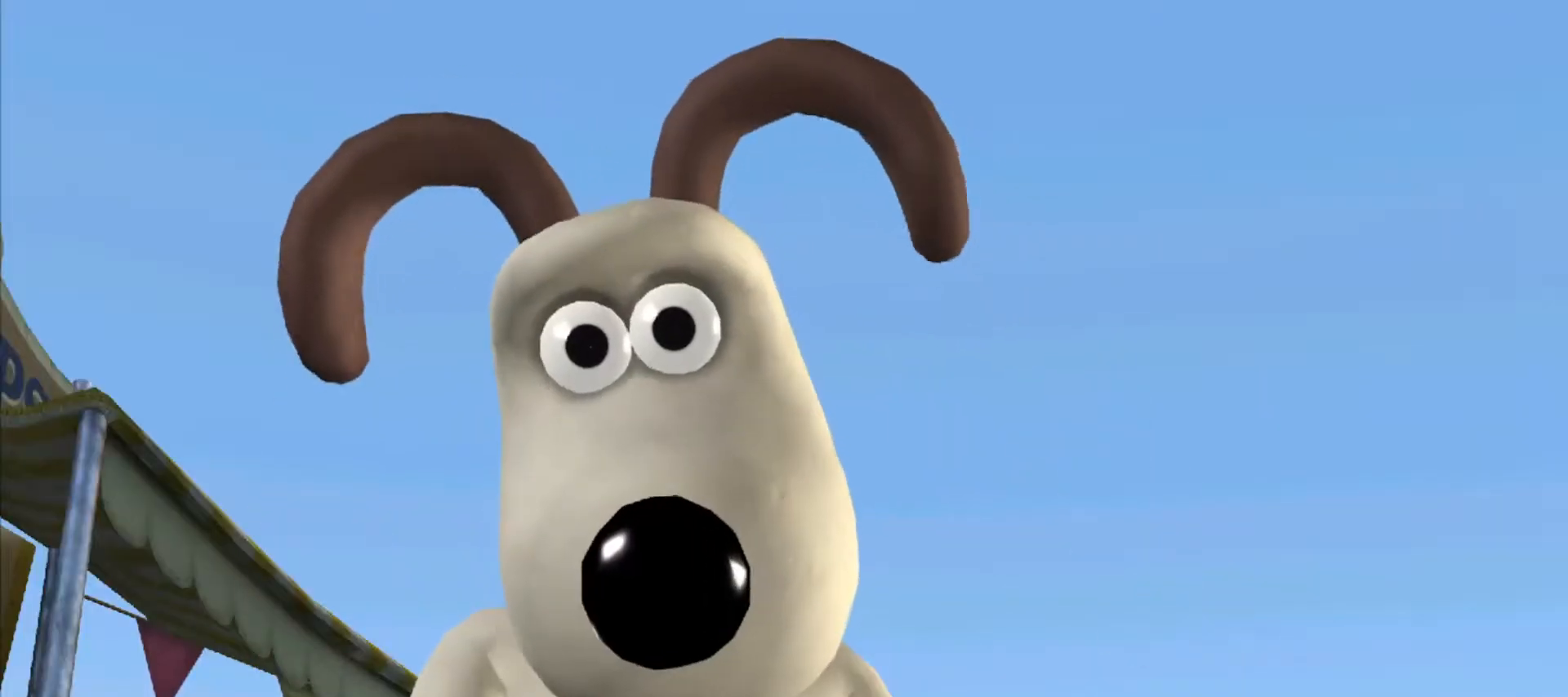
{"keys": ["ctrl"], "mouse": [], "events": [[50, "ctrl", "up"], [50, "shift", "up"], [100, "ctrl", "down"], [100, "shift", "down"], [150, "shift", "up"], [183, "ctrl", "up"], [183, "shift", "down"], [233, "ctrl", "down"], [283, "ctrl", "up"], [283, "shift", "up"], [333, "ctrl", "down"], [333, "shift", "down"], [383, "ctrl", "up"], [383, "shift", "up"], [417, "ctrl", "down"], [417, "shift", "down"], [467, "shift", "up"]]}
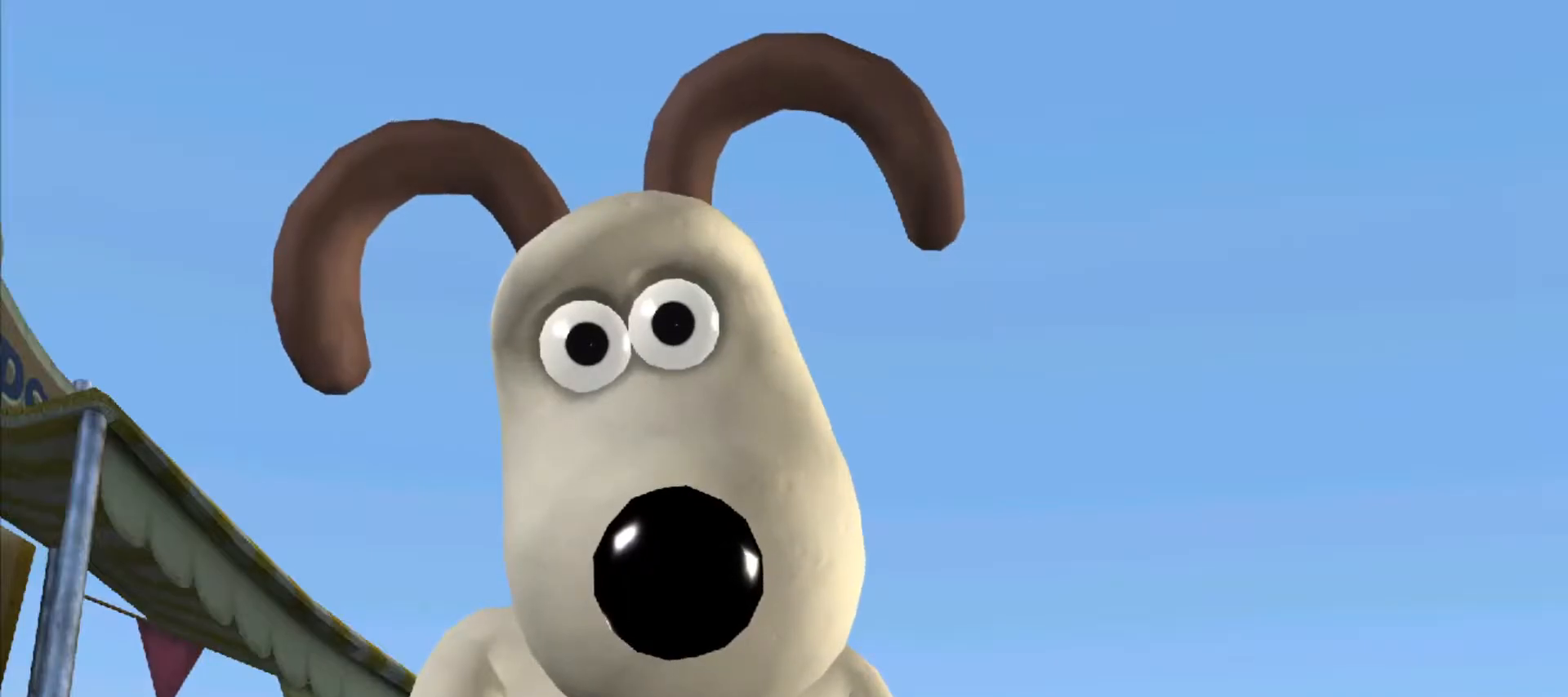
{"keys": ["ctrl", "shift"], "mouse": [], "events": [[17, "ctrl", "up"], [17, "shift", "down"], [67, "ctrl", "down"], [117, "ctrl", "up"], [117, "shift", "up"], [167, "ctrl", "down"], [167, "shift", "down"], [200, "ctrl", "up"], [250, "ctrl", "down"], [350, "ctrl", "up"], [350, "shift", "up"], [400, "ctrl", "down"], [400, "shift", "down"], [450, "ctrl", "up"], [450, "shift", "up"], [483, "ctrl", "down"], [483, "shift", "down"]]}
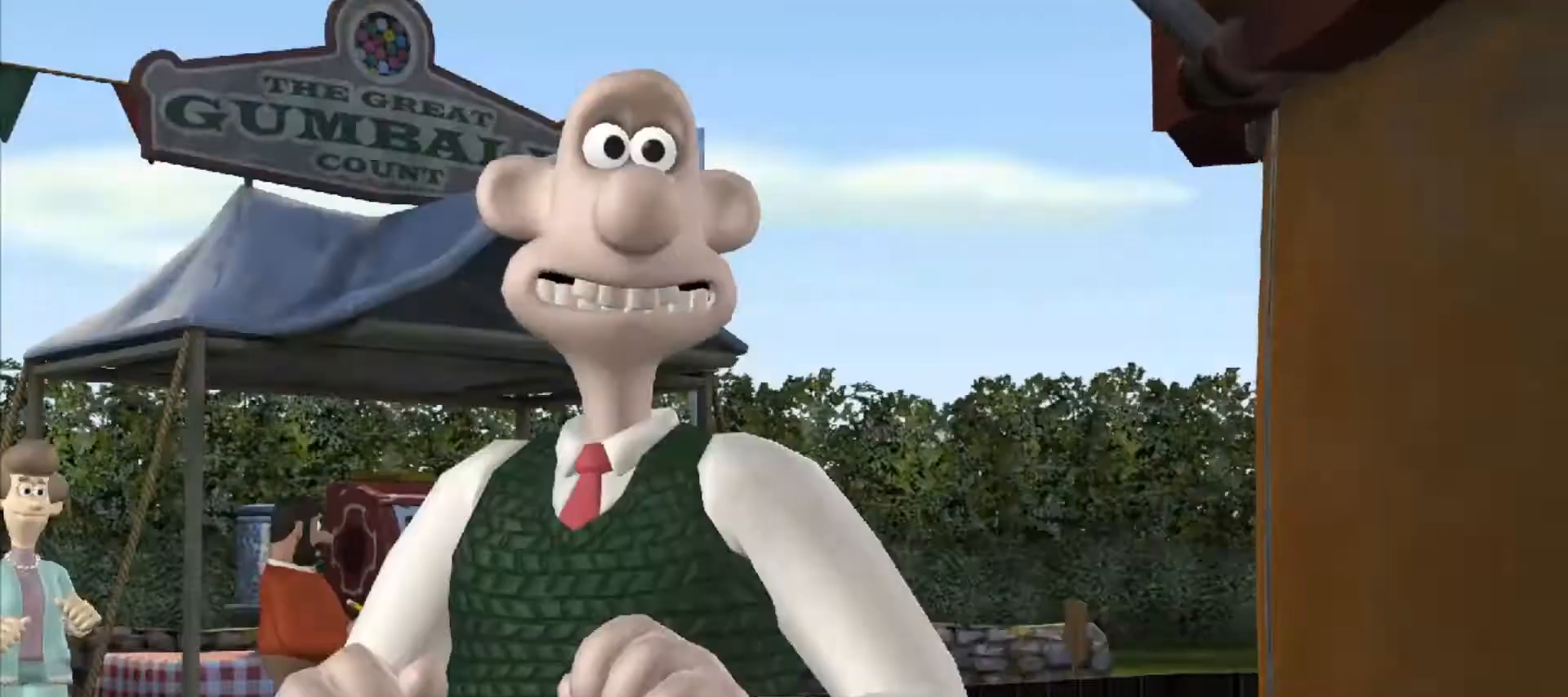
{"keys": [], "mouse": []}